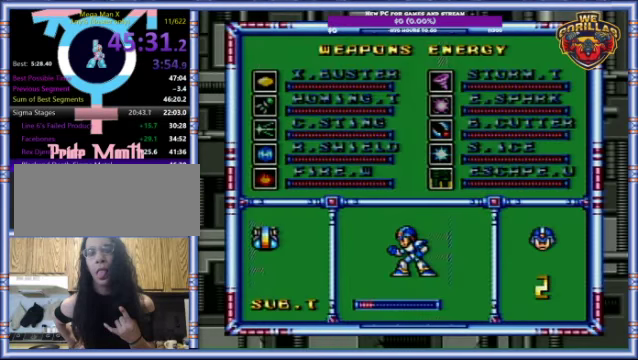
Gameplay with a controller (Nintendo layout); each line is a JSON object with the inputs held at the frame after it. "events" lists button and stick changes between this image and that frame as [ms after this image, input, new state], when the widget could be followed in between. Not read: B DPAD_DOWN L3 R3.
{"buttons": ["Y"], "events": []}
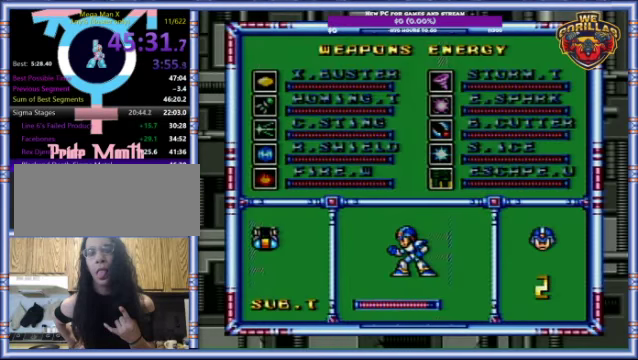
{"buttons": ["Y"], "events": []}
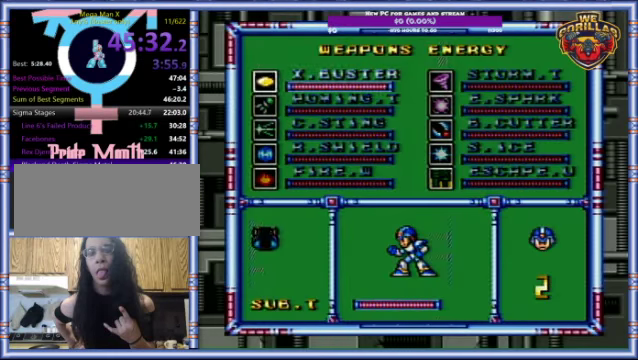
{"buttons": ["Y"], "events": [[234, "START", "down"], [400, "START", "up"]]}
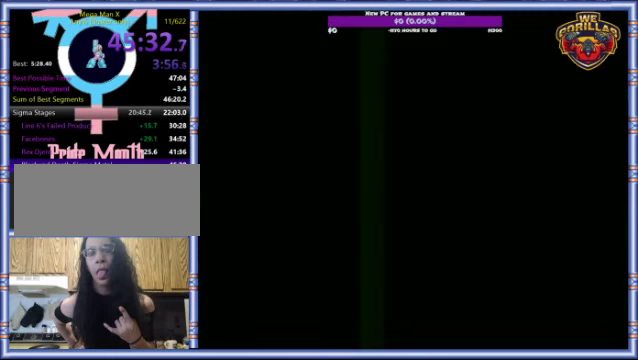
{"buttons": ["Y"], "events": []}
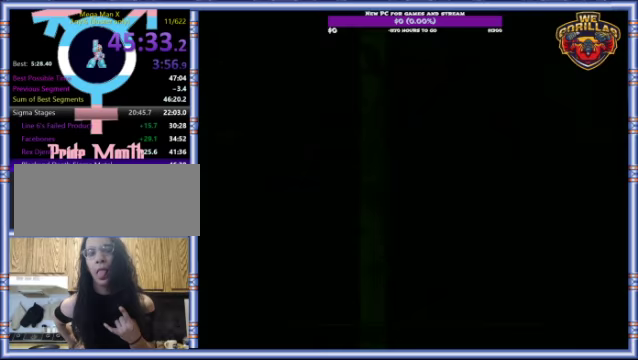
{"buttons": ["Y", "L1", "R1", "DPAD_UP", "DPAD_LEFT"], "events": [[367, "DPAD_LEFT", "down"], [367, "L1", "down"], [367, "R1", "down"], [467, "DPAD_UP", "down"]]}
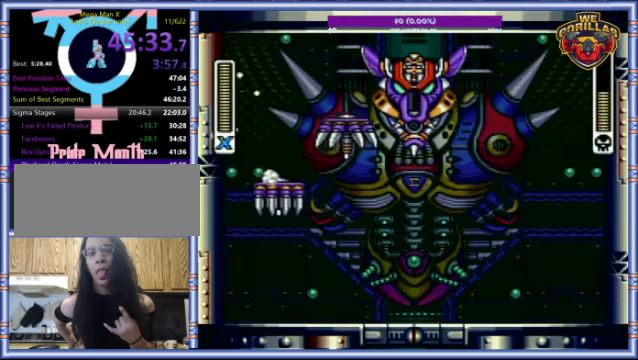
{"buttons": ["Y", "L1", "DPAD_LEFT"], "events": [[67, "R1", "up"], [167, "DPAD_UP", "up"], [200, "L1", "up"], [400, "L1", "down"]]}
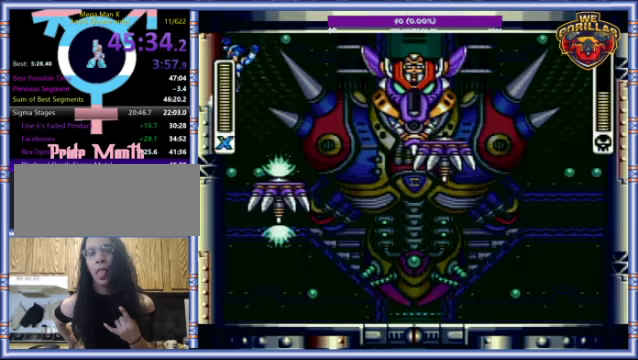
{"buttons": ["Y", "DPAD_LEFT"], "events": [[100, "L1", "up"], [333, "L1", "down"], [500, "L1", "up"]]}
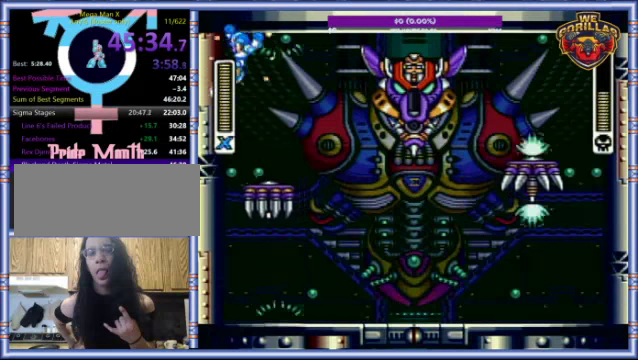
{"buttons": ["Y"], "events": [[267, "DPAD_LEFT", "up"], [333, "DPAD_RIGHT", "down"], [433, "DPAD_RIGHT", "up"]]}
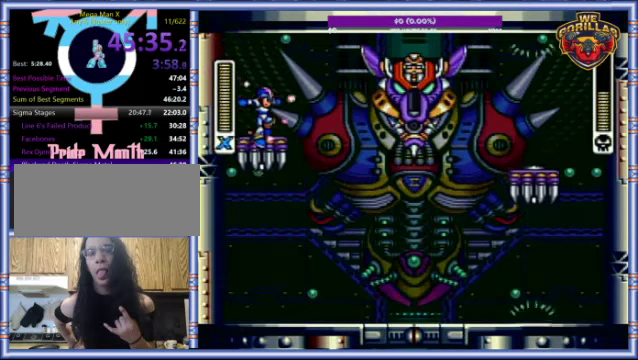
{"buttons": ["Y"], "events": [[200, "DPAD_RIGHT", "down"], [333, "DPAD_RIGHT", "up"]]}
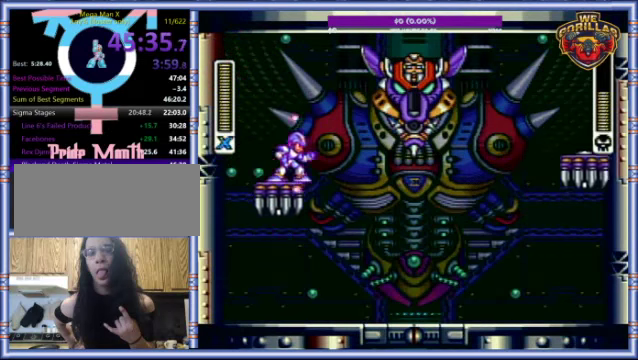
{"buttons": ["Y"], "events": [[33, "DPAD_RIGHT", "down"], [167, "DPAD_RIGHT", "up"]]}
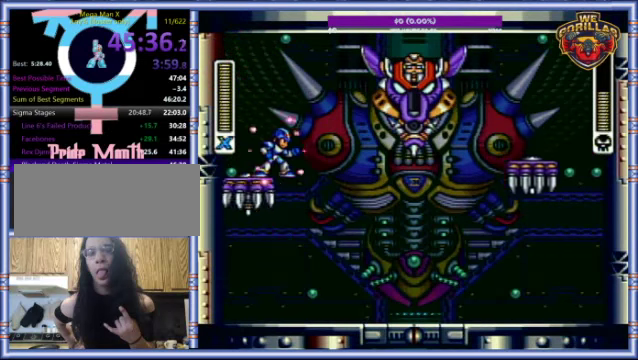
{"buttons": ["Y"], "events": [[233, "DPAD_RIGHT", "down"], [300, "DPAD_RIGHT", "up"]]}
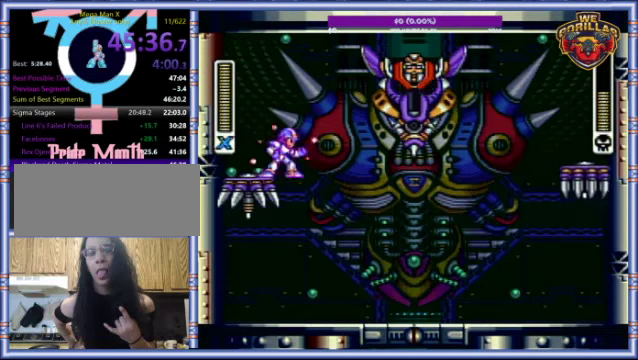
{"buttons": ["Y"], "events": []}
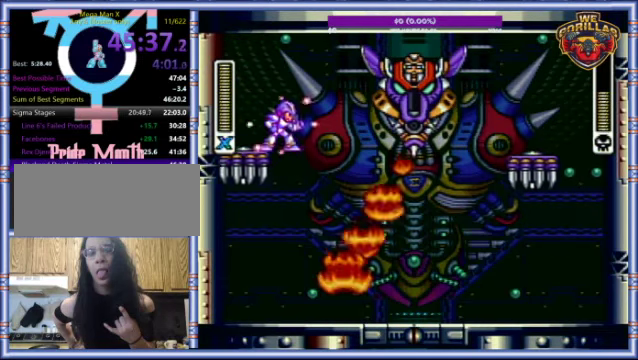
{"buttons": ["Y"], "events": [[267, "Y", "up"], [333, "Y", "down"]]}
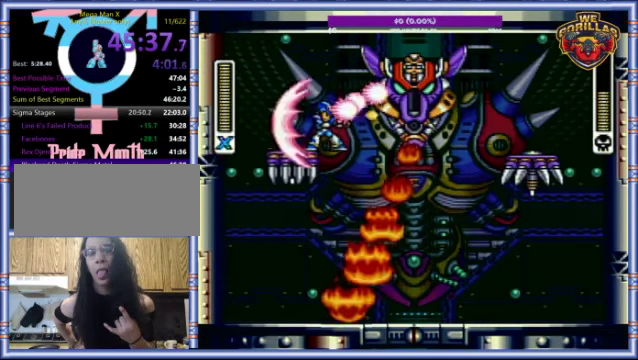
{"buttons": ["Y"], "events": []}
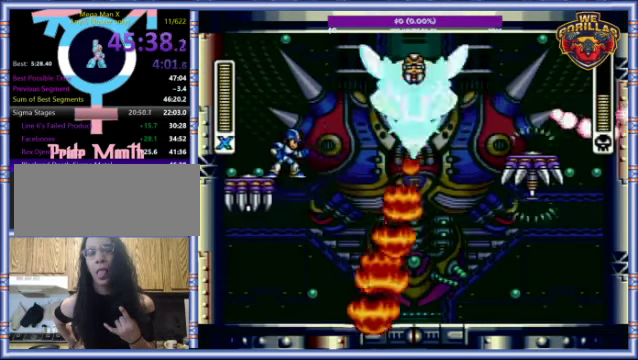
{"buttons": ["Y"], "events": []}
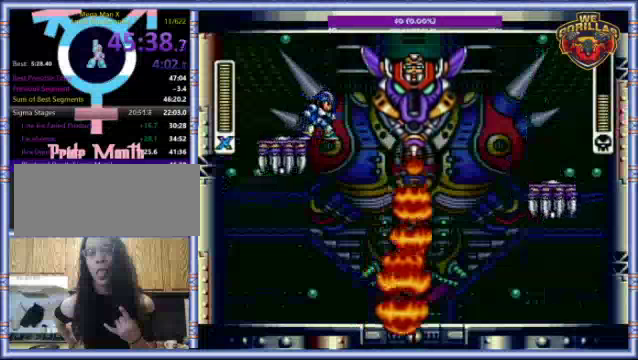
{"buttons": ["Y"], "events": []}
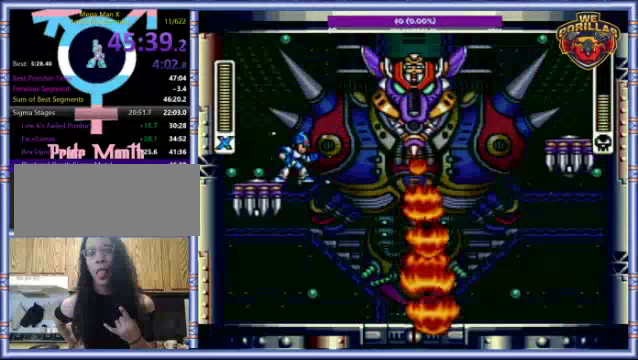
{"buttons": ["Y"], "events": []}
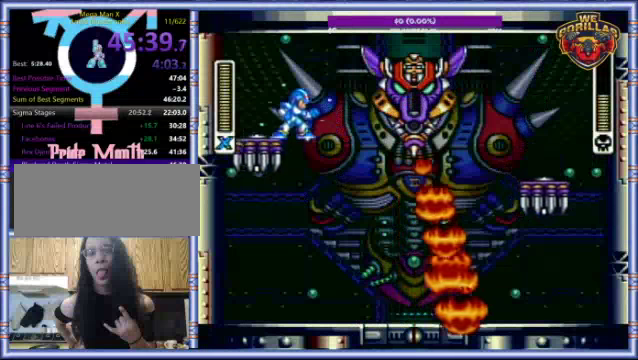
{"buttons": ["Y"], "events": []}
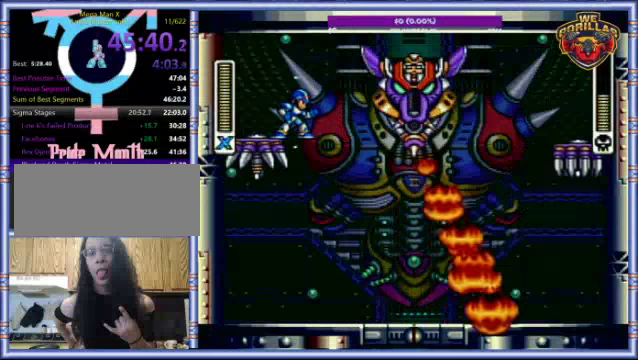
{"buttons": ["Y"], "events": []}
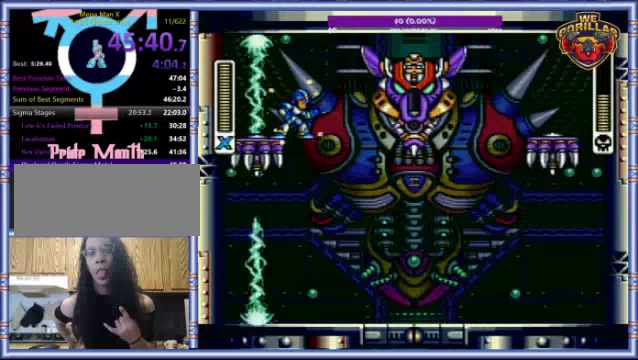
{"buttons": ["Y"], "events": []}
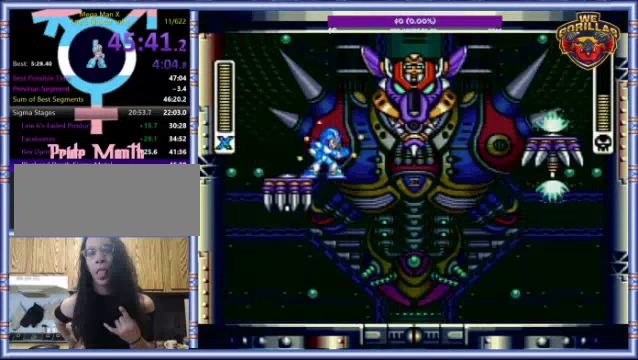
{"buttons": ["Y"], "events": []}
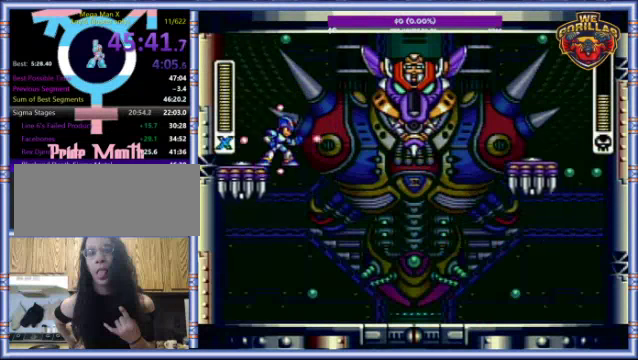
{"buttons": ["Y", "L1"], "events": [[466, "L1", "down"]]}
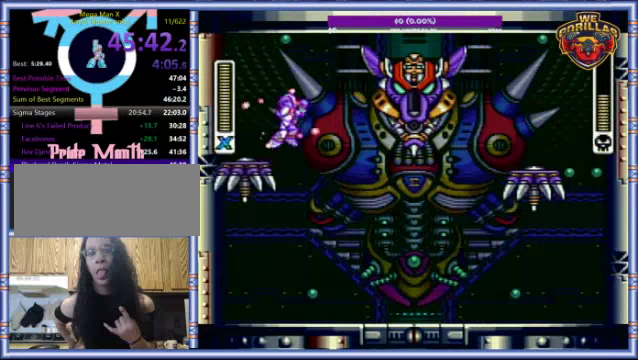
{"buttons": ["Y"], "events": [[133, "Y", "up"], [200, "L1", "up"], [200, "Y", "down"]]}
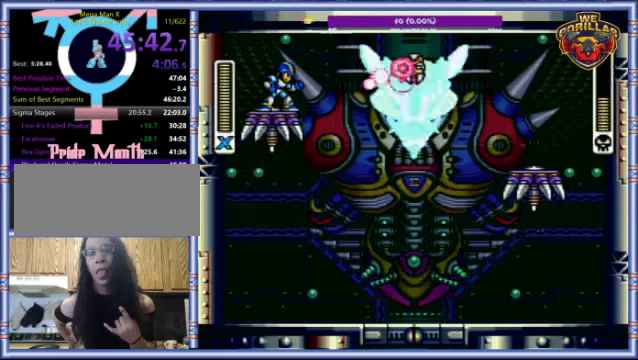
{"buttons": ["Y"], "events": [[166, "DPAD_RIGHT", "down"], [366, "DPAD_RIGHT", "up"]]}
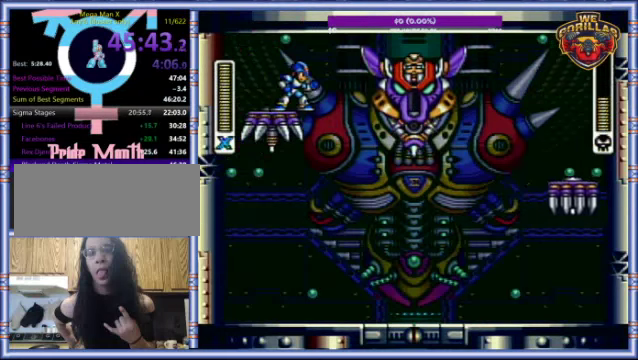
{"buttons": ["Y"], "events": [[33, "DPAD_RIGHT", "down"], [133, "DPAD_RIGHT", "up"]]}
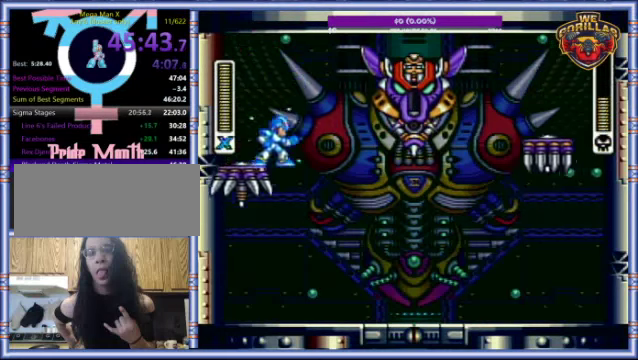
{"buttons": ["Y"], "events": []}
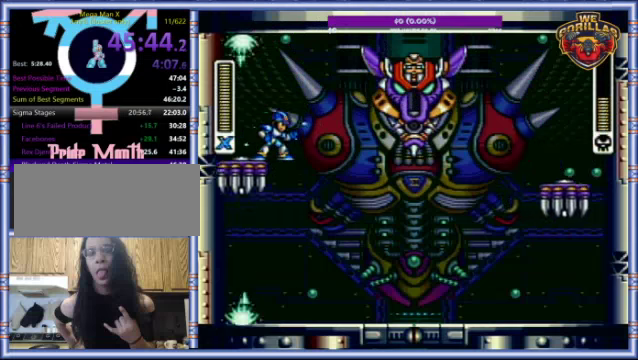
{"buttons": ["Y"], "events": []}
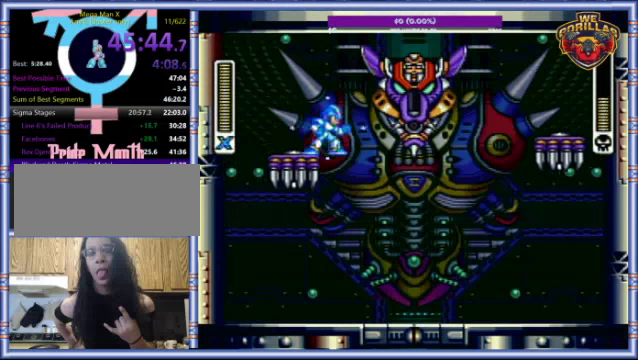
{"buttons": ["Y"], "events": []}
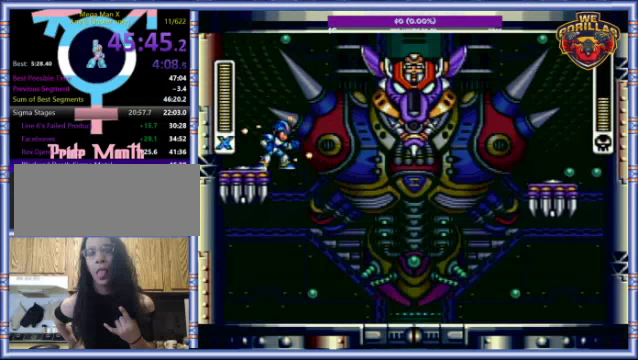
{"buttons": ["Y"], "events": []}
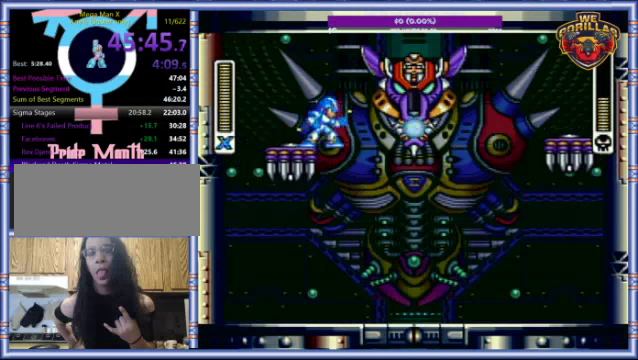
{"buttons": ["Y"], "events": []}